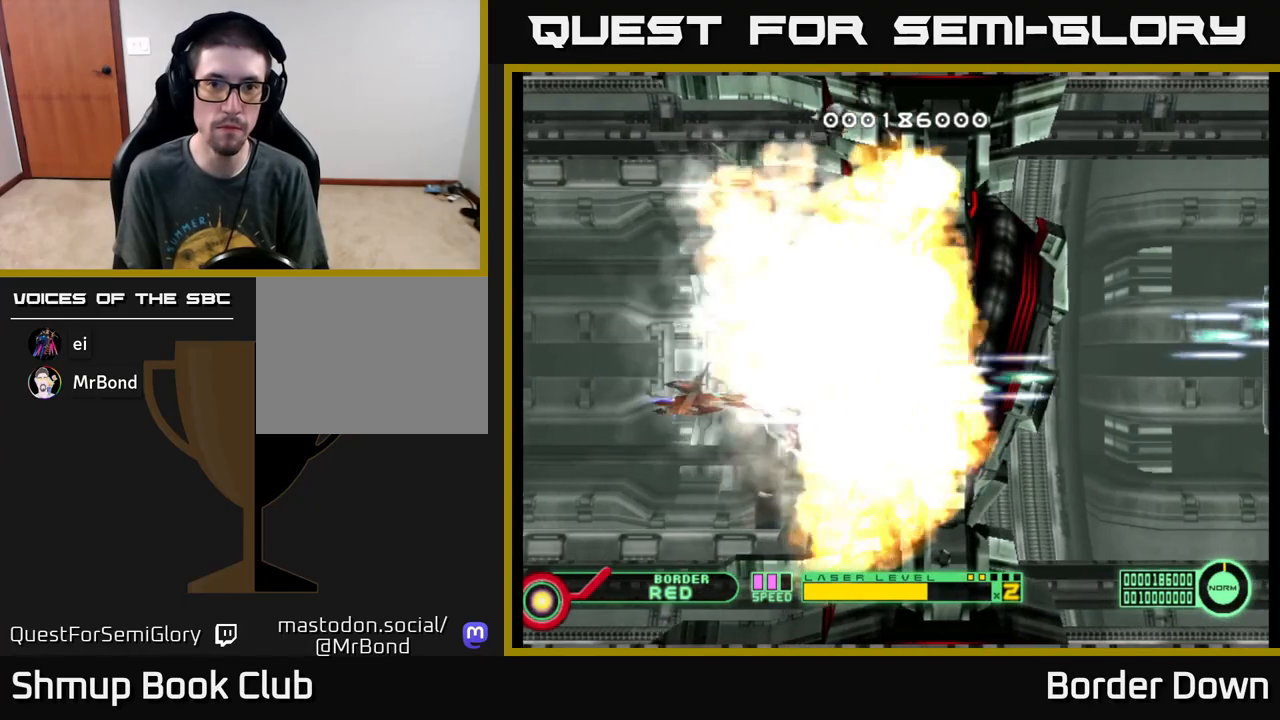
Gameplay with a controller (Xbox layout); each line is a JSON object with the inputs held at the frame after it. "events" lists button and stick changes between this image and that frame as [ms after this image, input, new state], when the widget could be followed in between. Not read: right_stick.
{"buttons": ["A"], "left_stick": "center", "events": []}
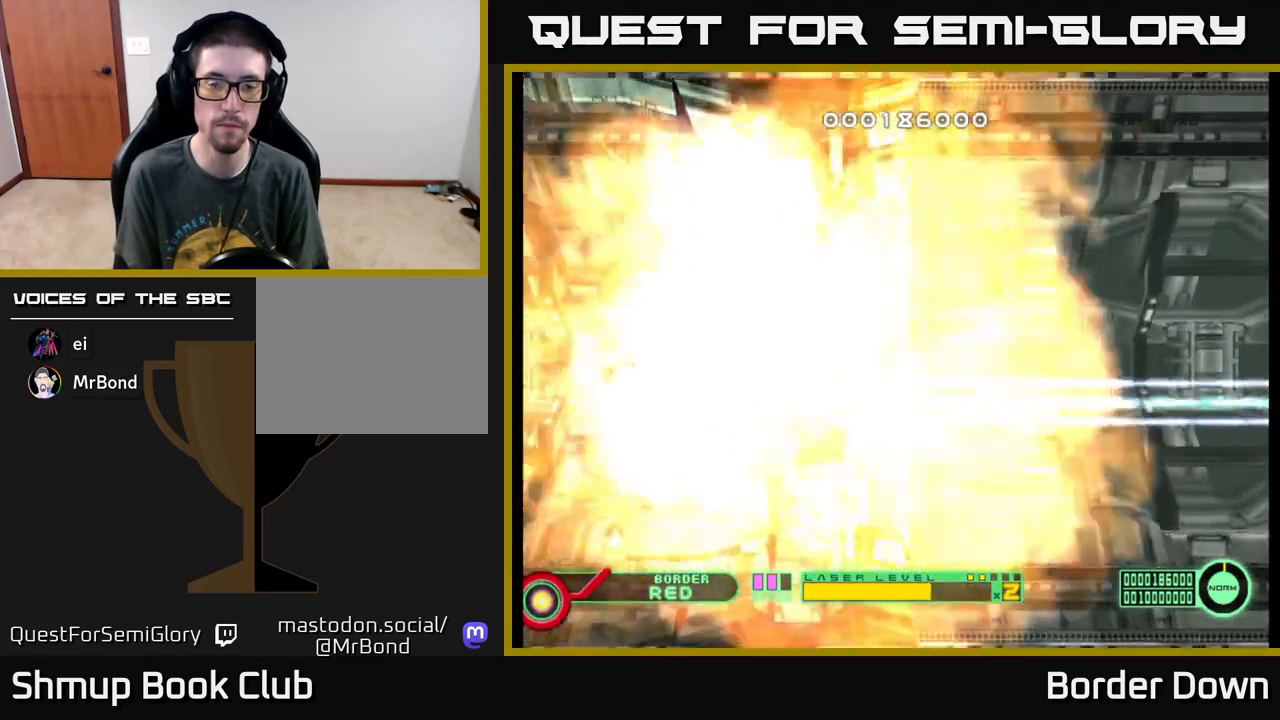
{"buttons": ["A"], "left_stick": "center", "events": []}
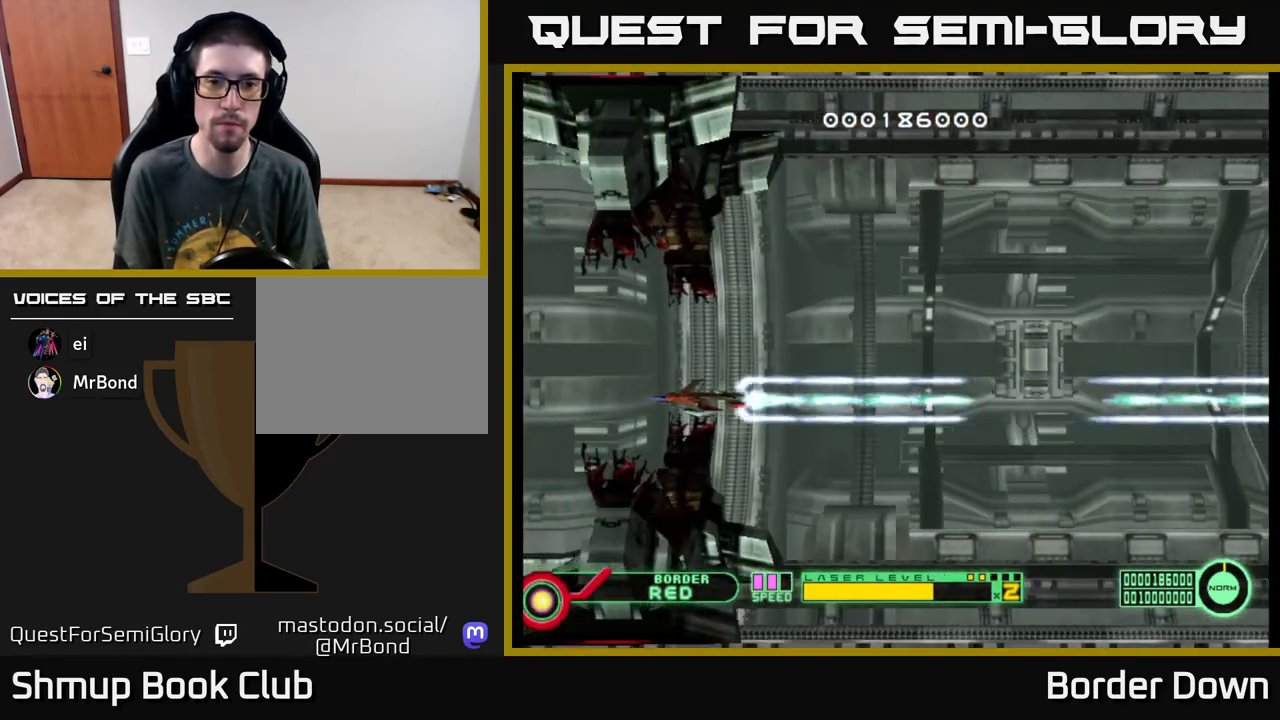
{"buttons": ["DPAD_RIGHT"], "left_stick": "center", "events": [[50, "A", "up"], [50, "DPAD_RIGHT", "down"], [100, "DPAD_UP", "down"], [117, "DPAD_RIGHT", "up"], [133, "A", "down"], [200, "A", "up"], [283, "A", "down"], [333, "A", "up"], [417, "DPAD_RIGHT", "down"], [417, "DPAD_UP", "up"], [433, "A", "down"], [483, "A", "up"]]}
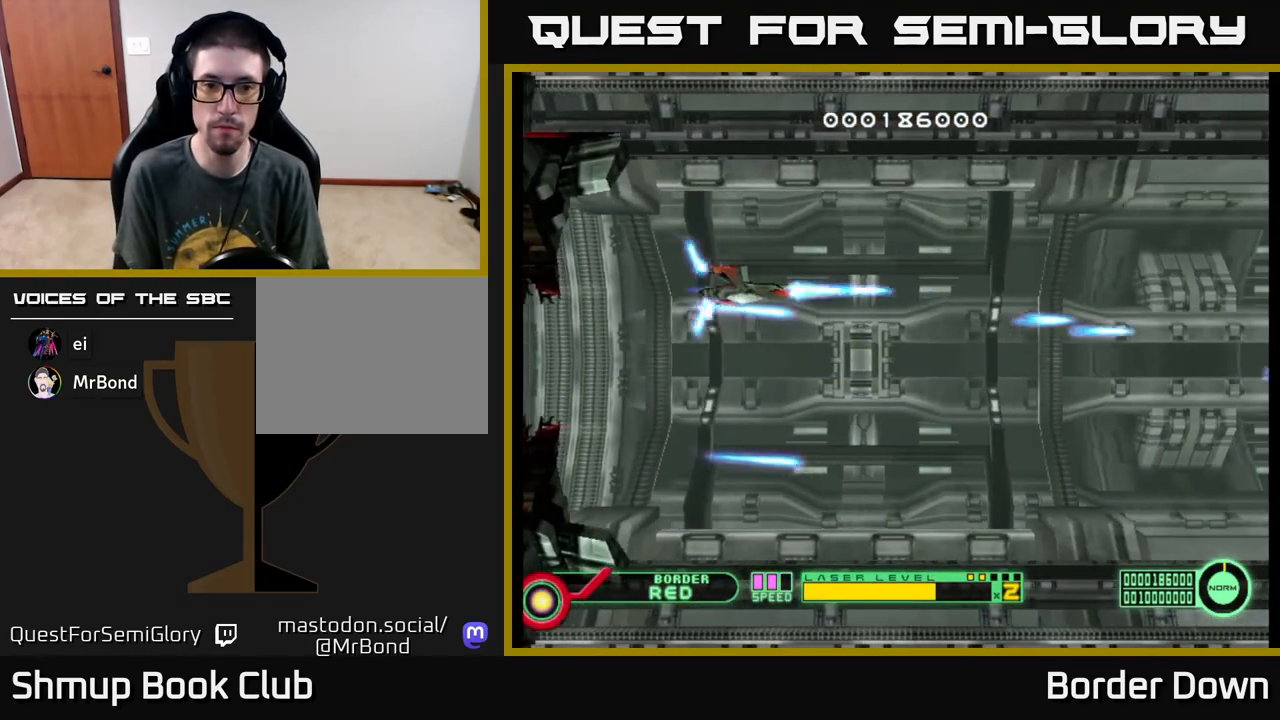
{"buttons": [], "left_stick": "center", "events": [[67, "A", "down"], [133, "A", "up"], [200, "DPAD_DOWN", "down"], [233, "A", "down"], [250, "DPAD_RIGHT", "up"], [283, "A", "up"], [333, "DPAD_DOWN", "up"], [383, "A", "down"], [433, "A", "up"]]}
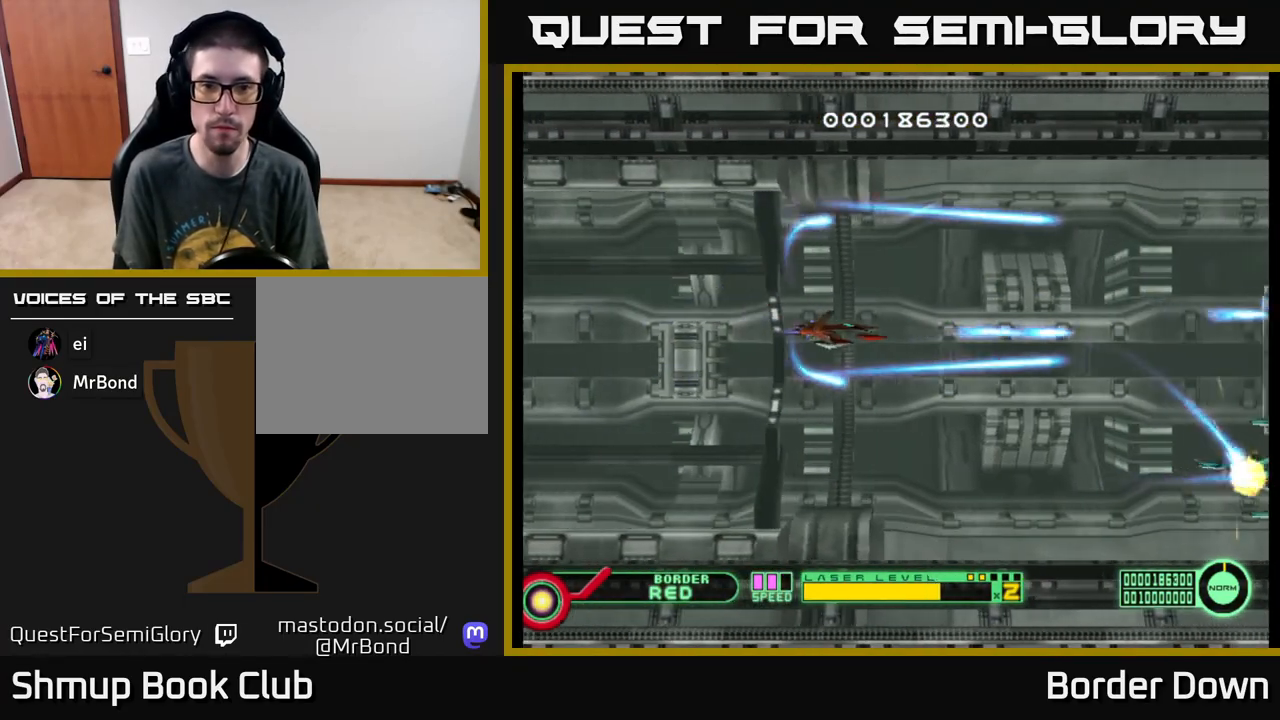
{"buttons": ["A", "DPAD_UP"], "left_stick": "center", "events": [[33, "A", "down"], [83, "A", "up"], [200, "A", "down"], [250, "A", "up"], [350, "A", "down"], [400, "DPAD_UP", "down"], [417, "A", "up"], [483, "A", "down"]]}
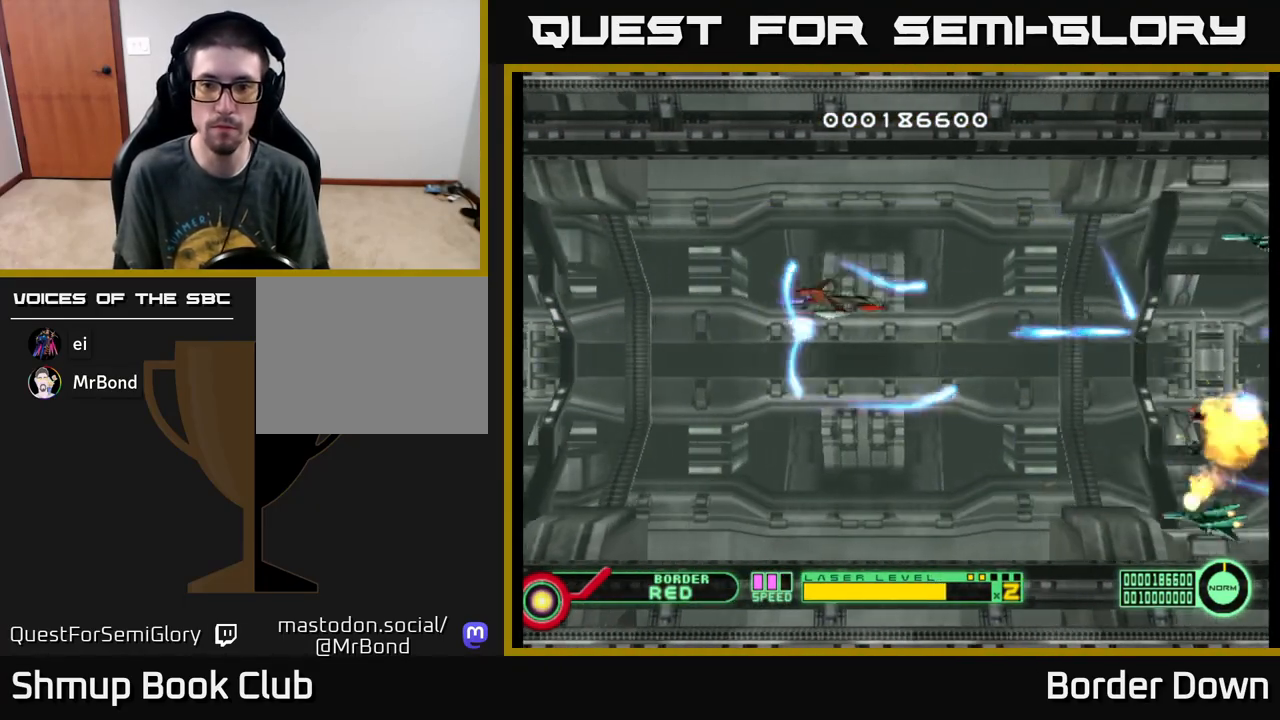
{"buttons": ["A", "DPAD_UP"], "left_stick": "center", "events": [[50, "A", "up"], [83, "DPAD_UP", "up"], [150, "A", "down"], [150, "DPAD_DOWN", "down"], [217, "A", "up"], [317, "A", "down"], [383, "A", "up"], [417, "DPAD_DOWN", "up"], [450, "DPAD_UP", "down"], [483, "A", "down"]]}
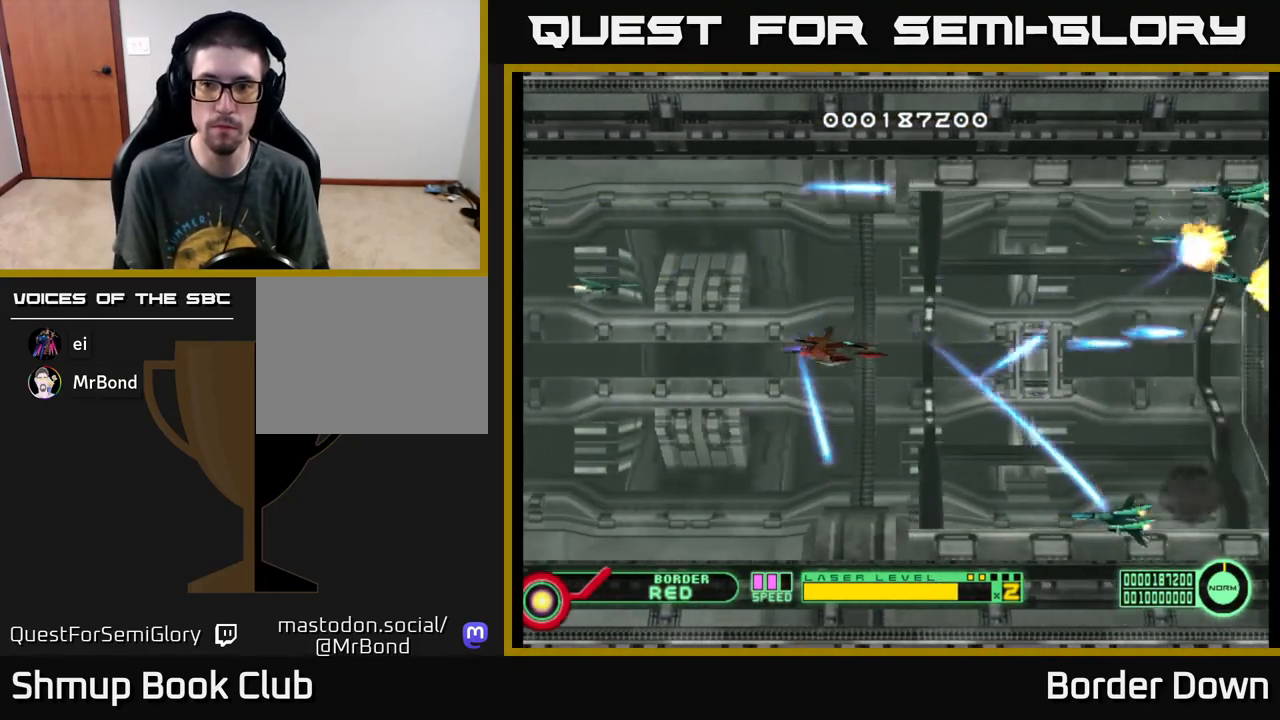
{"buttons": ["DPAD_UP"], "left_stick": "center", "events": [[33, "A", "up"], [133, "A", "down"], [167, "DPAD_RIGHT", "down"], [167, "DPAD_UP", "up"], [183, "A", "up"], [317, "DPAD_UP", "down"], [350, "DPAD_RIGHT", "up"], [400, "A", "down"], [483, "A", "up"]]}
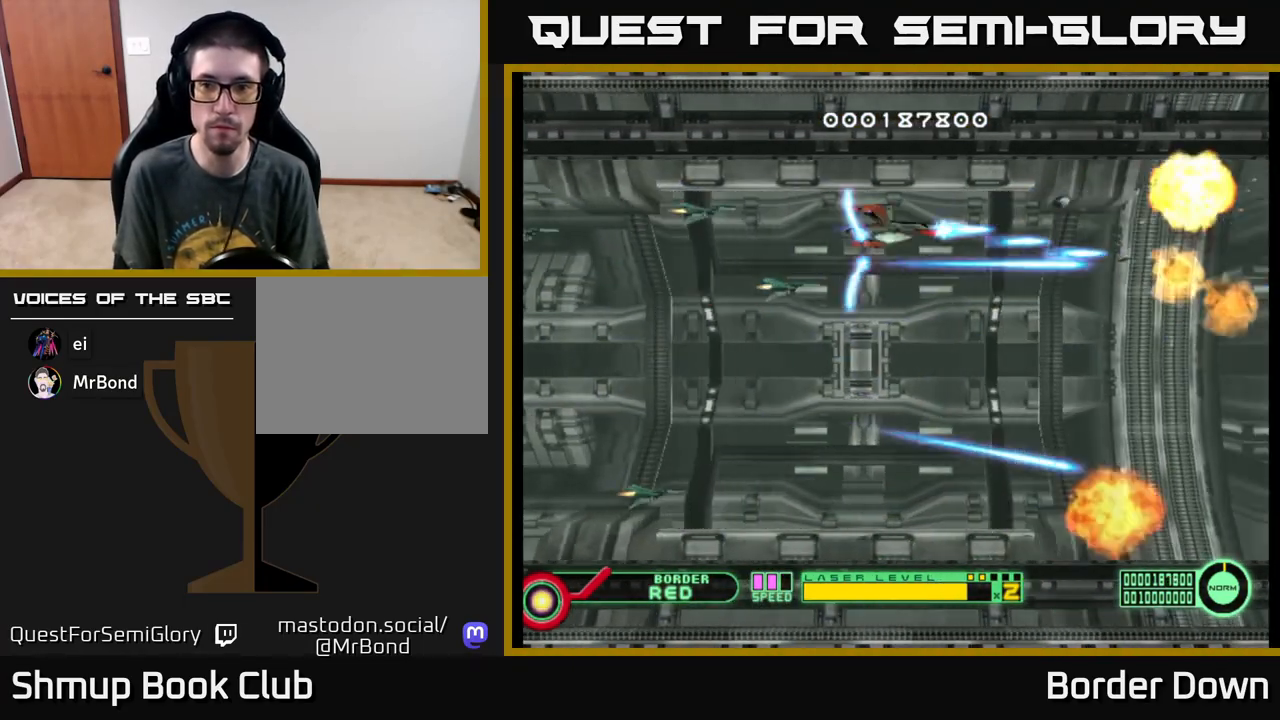
{"buttons": ["DPAD_UP", "DPAD_LEFT"], "left_stick": "center", "events": [[17, "DPAD_UP", "up"], [50, "DPAD_DOWN", "down"], [67, "A", "down"], [133, "A", "up"], [217, "A", "down"], [283, "A", "up"], [383, "A", "down"], [433, "A", "up"], [450, "DPAD_DOWN", "up"], [467, "DPAD_LEFT", "down"], [500, "DPAD_UP", "down"]]}
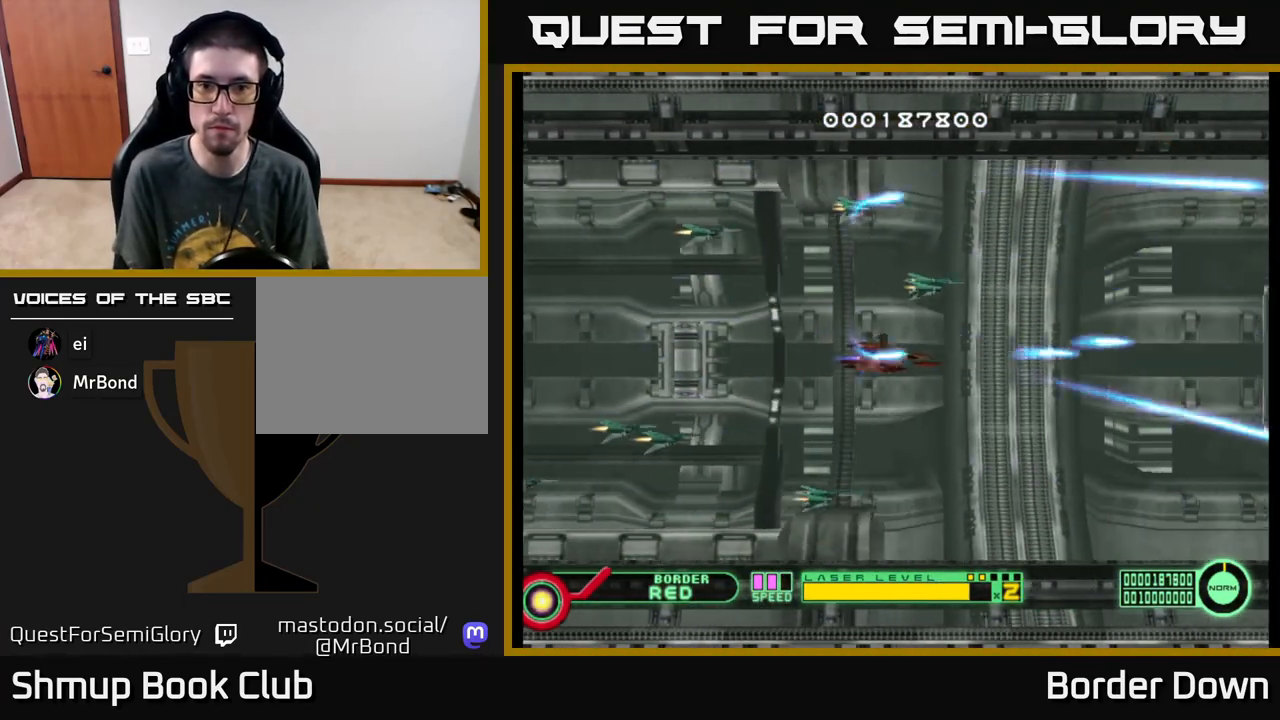
{"buttons": ["A"], "left_stick": "center"}
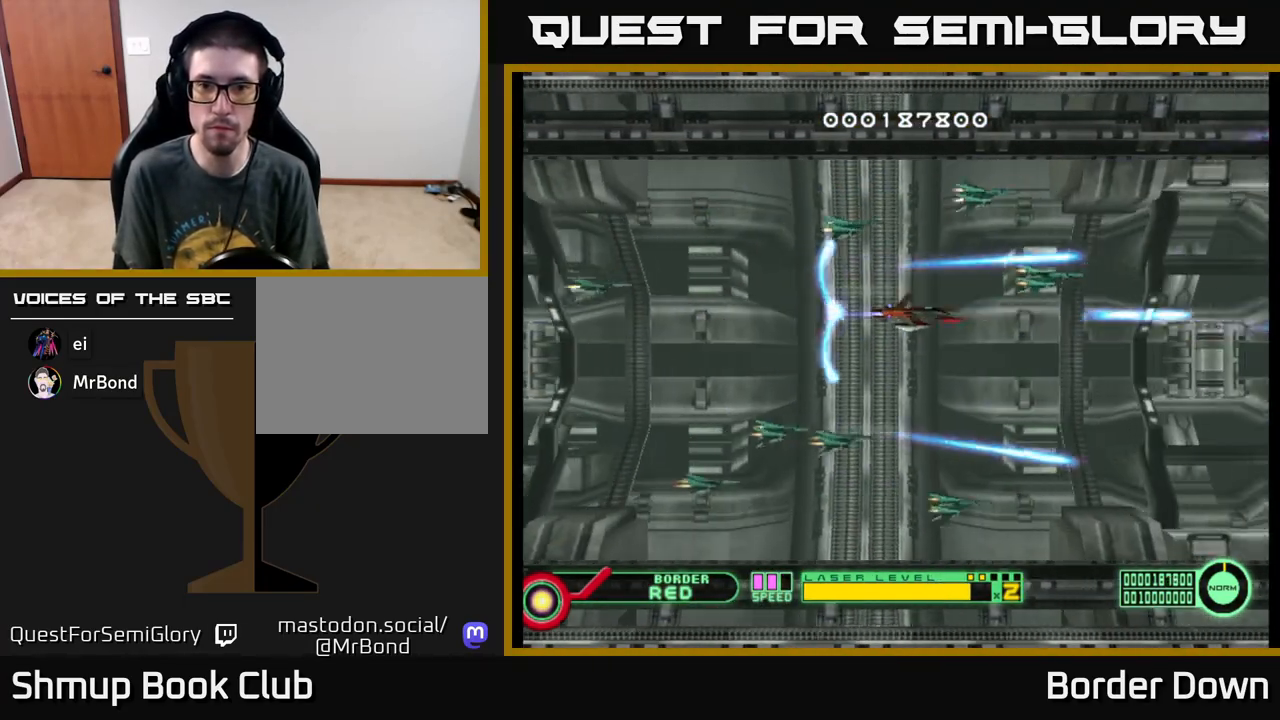
{"buttons": ["DPAD_DOWN", "DPAD_RIGHT"], "left_stick": "center"}
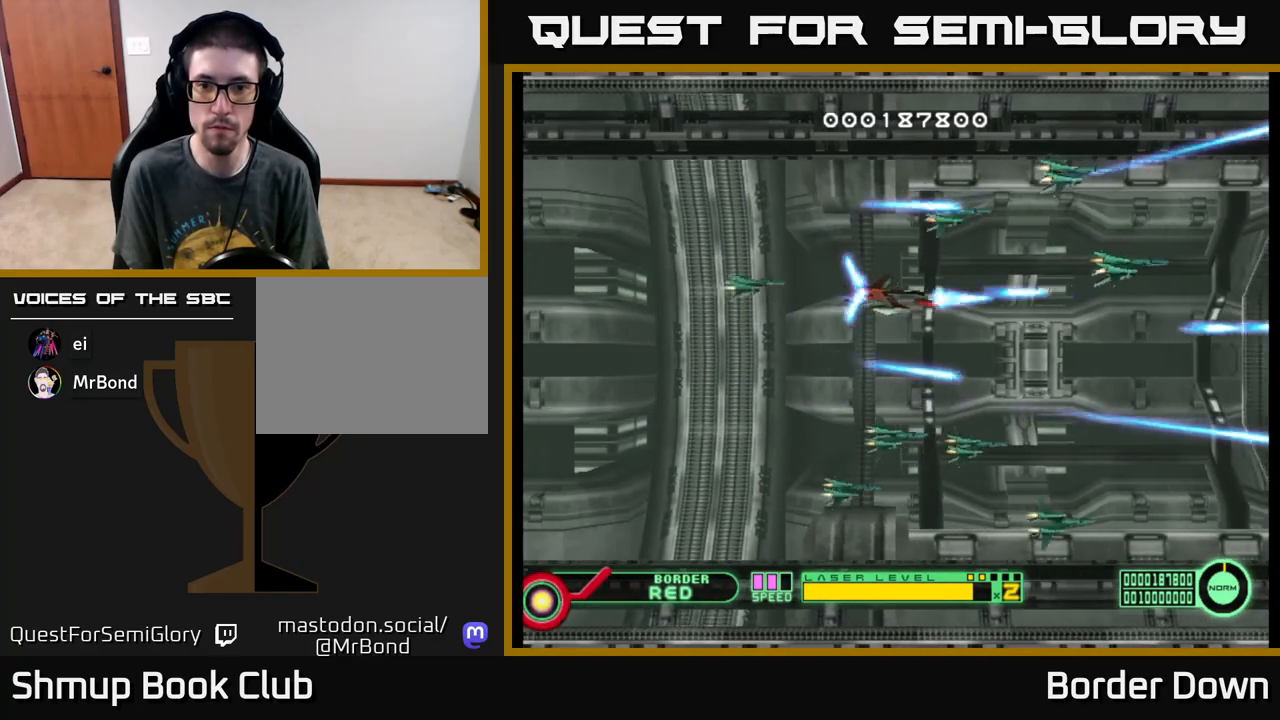
{"buttons": ["DPAD_LEFT"], "left_stick": "center"}
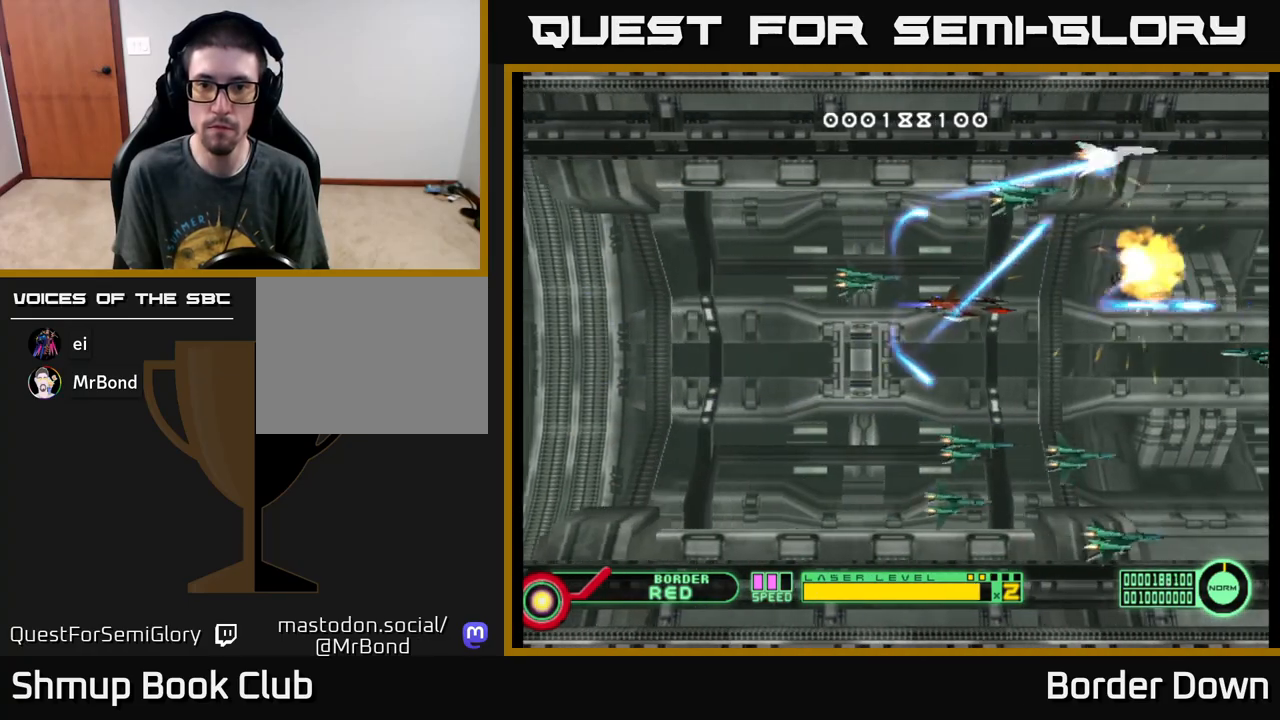
{"buttons": ["A", "DPAD_RIGHT"], "left_stick": "center"}
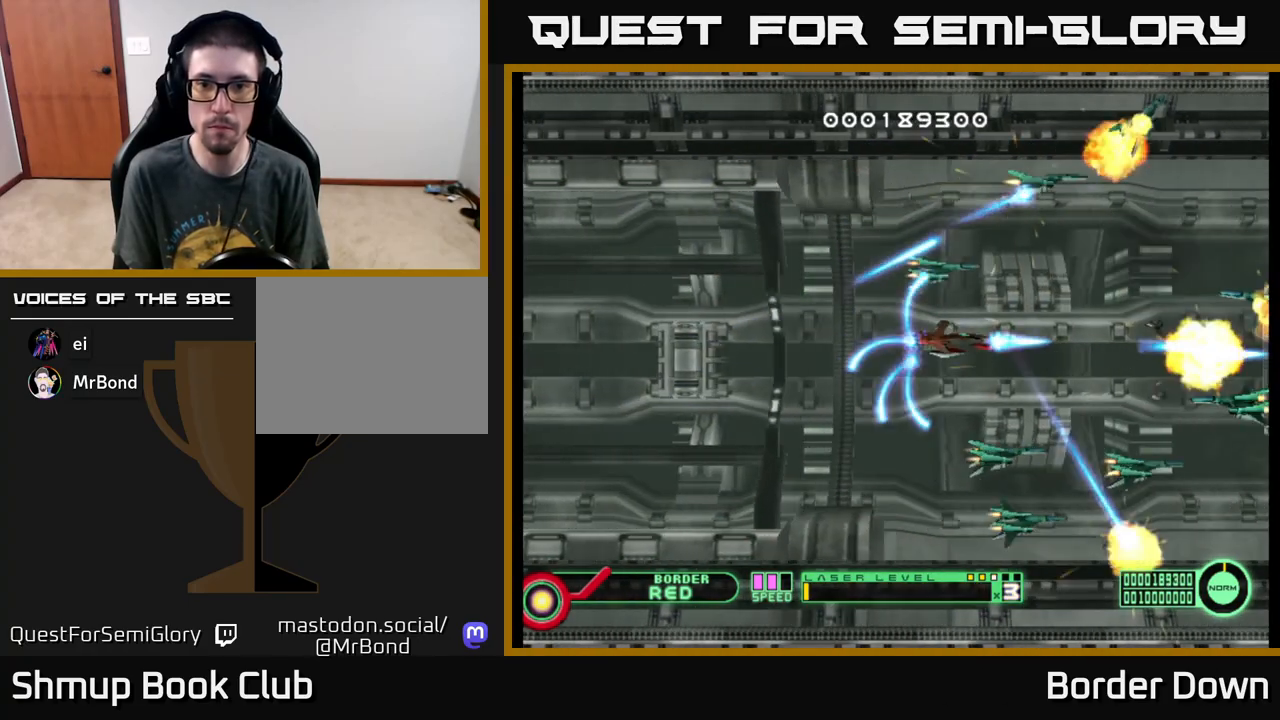
{"buttons": ["DPAD_DOWN", "DPAD_LEFT"], "left_stick": "center"}
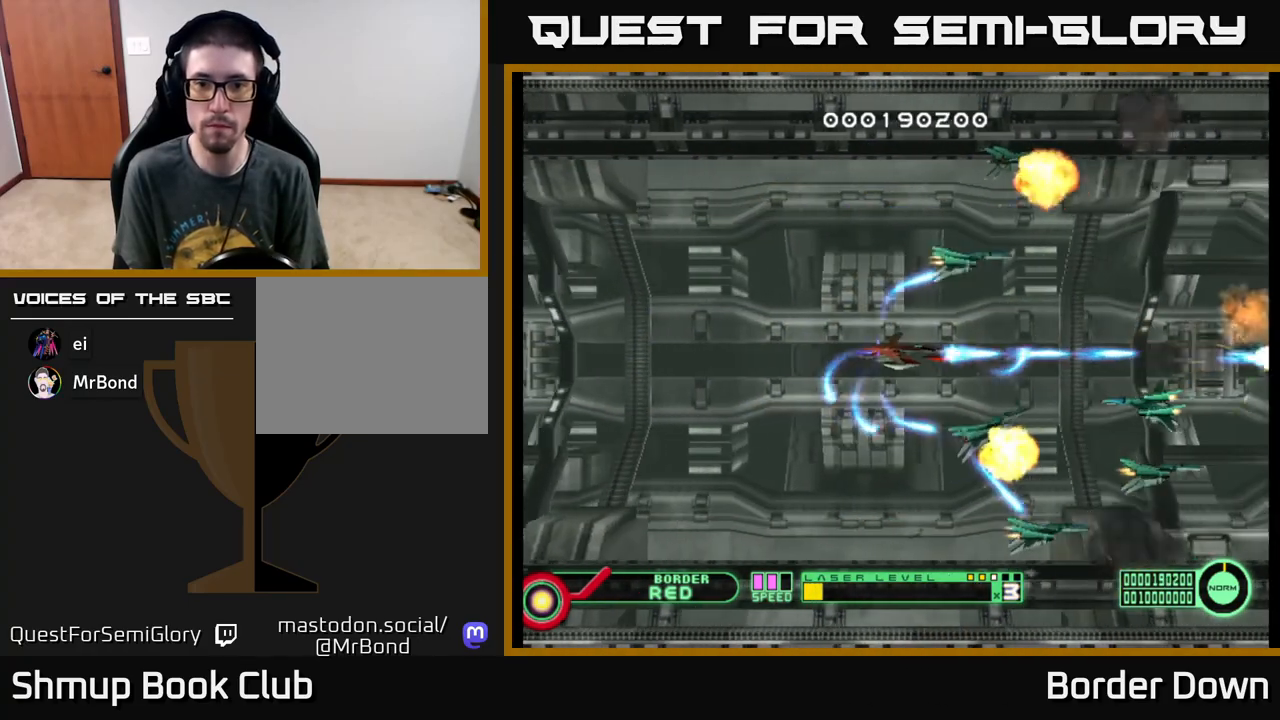
{"buttons": [], "left_stick": "center"}
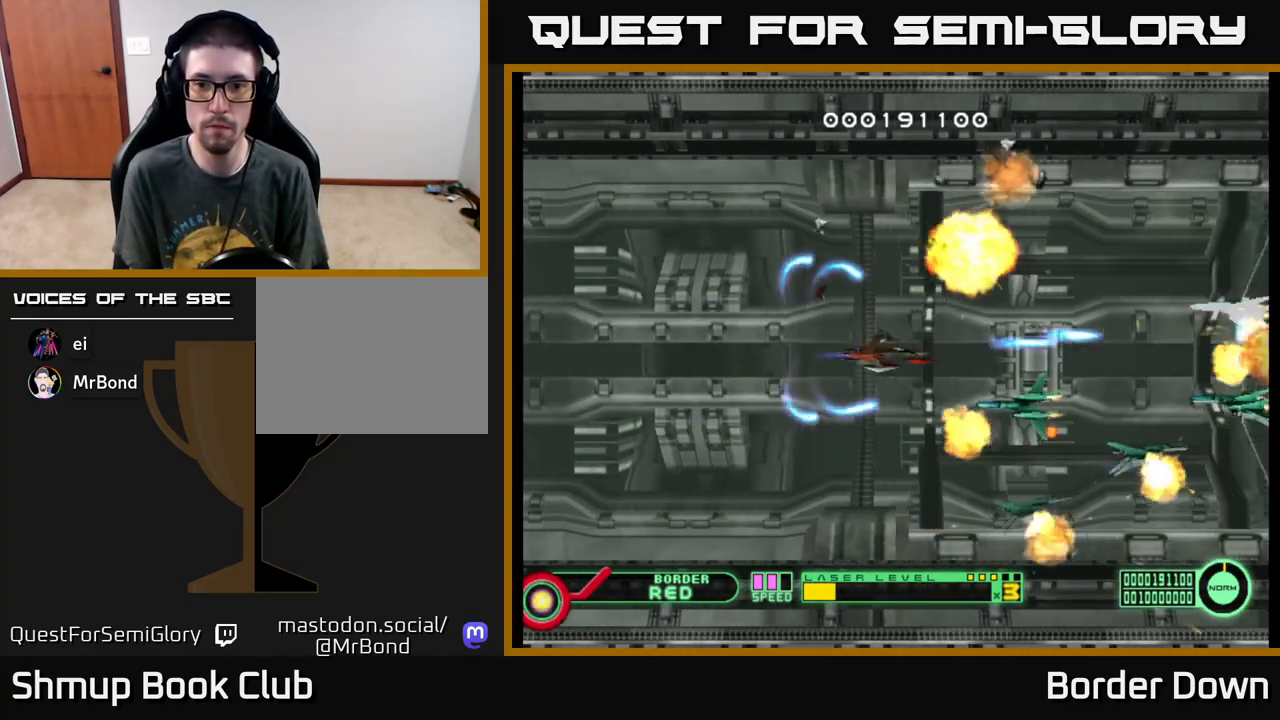
{"buttons": ["A", "DPAD_LEFT"], "left_stick": "center"}
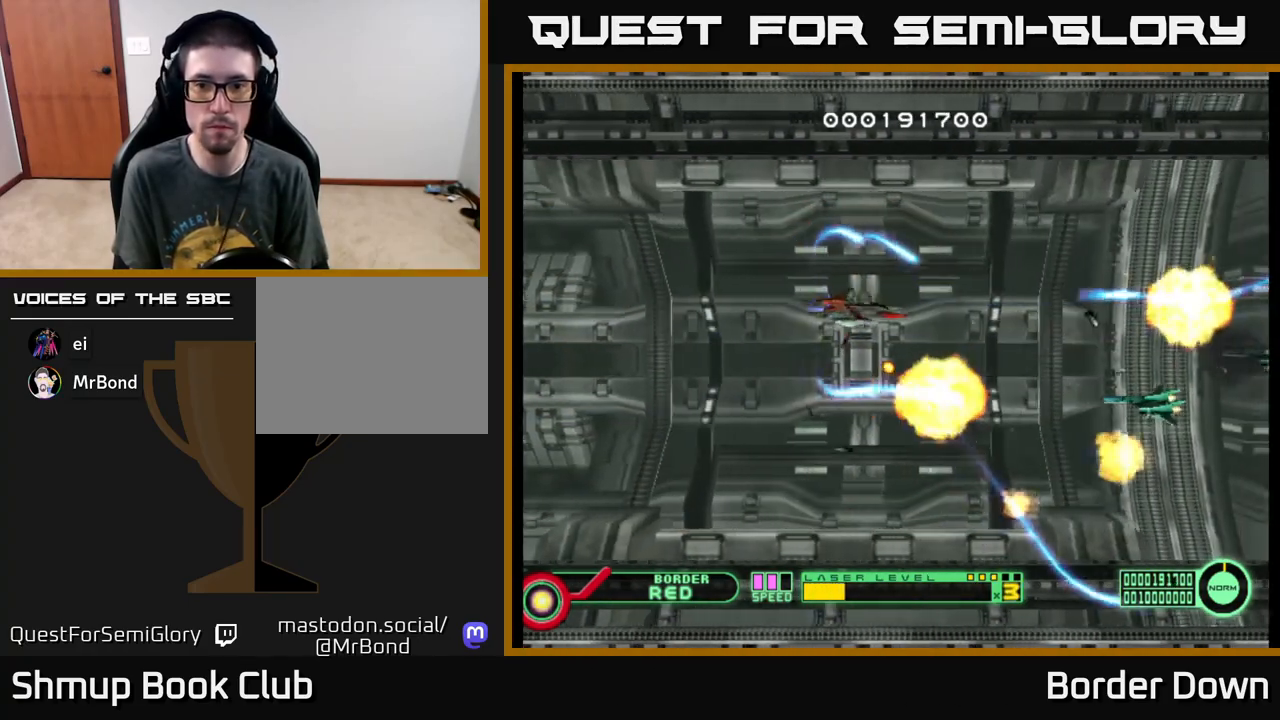
{"buttons": ["A", "DPAD_DOWN"], "left_stick": "center"}
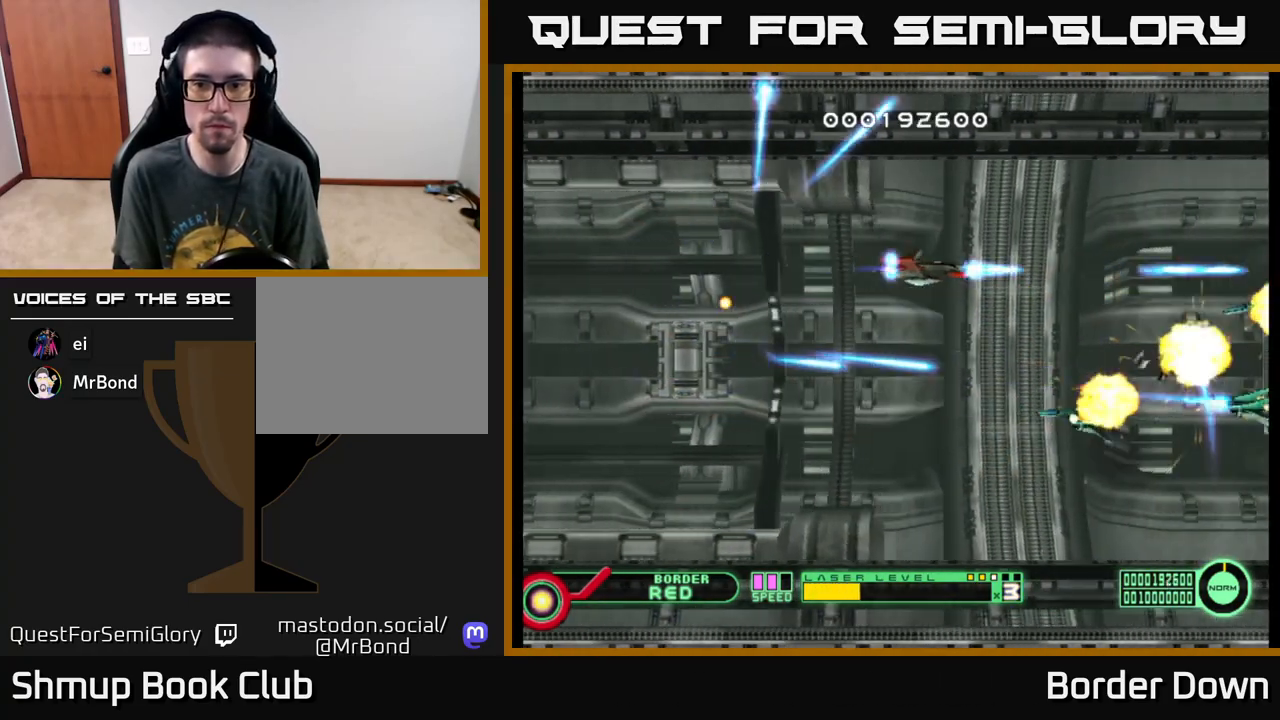
{"buttons": ["A", "DPAD_UP"], "left_stick": "center", "events": [[17, "A", "up"], [33, "DPAD_LEFT", "down"], [117, "A", "down"], [133, "DPAD_LEFT", "up"], [183, "A", "up"], [267, "DPAD_LEFT", "down"], [283, "A", "down"], [300, "DPAD_DOWN", "up"], [350, "A", "up"], [400, "DPAD_UP", "down"], [417, "DPAD_LEFT", "up"], [450, "A", "down"]]}
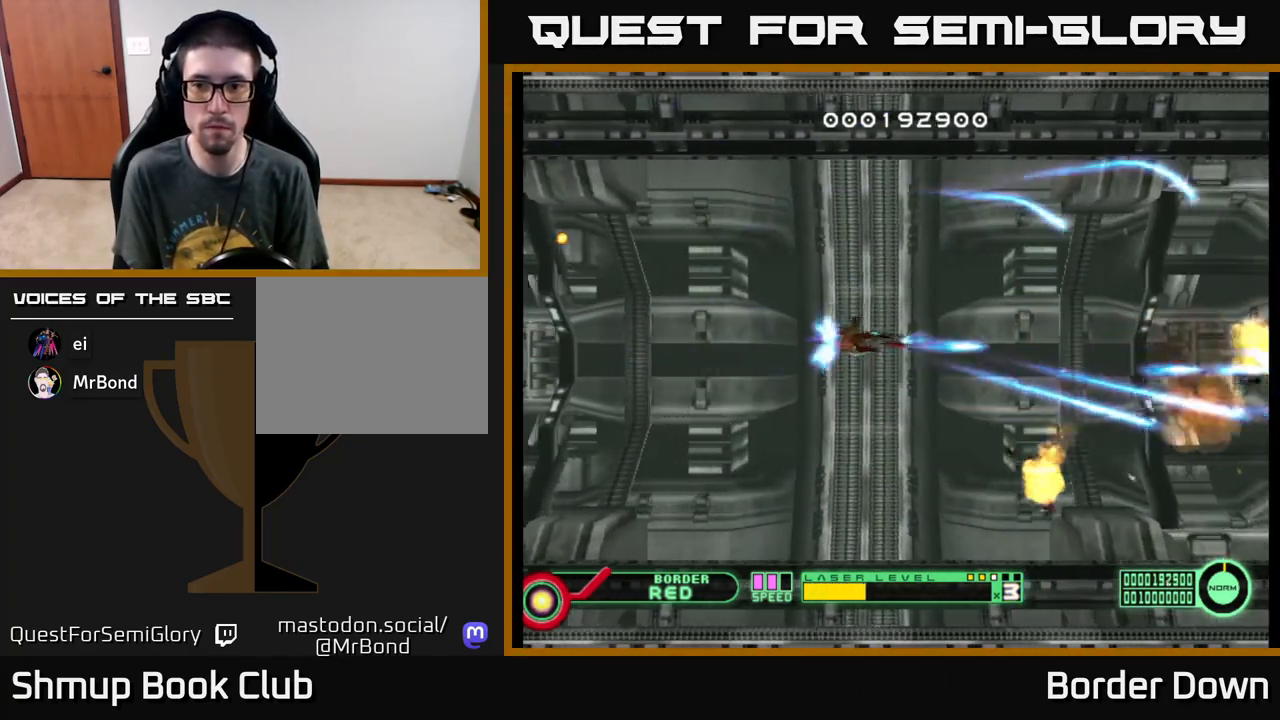
{"buttons": ["DPAD_DOWN", "DPAD_RIGHT"], "left_stick": "center", "events": [[17, "A", "up"], [100, "A", "down"], [183, "A", "up"], [267, "A", "down"], [283, "DPAD_UP", "up"], [333, "A", "up"], [333, "DPAD_RIGHT", "down"], [367, "DPAD_DOWN", "down"], [383, "DPAD_RIGHT", "up"], [433, "A", "down"], [500, "A", "up"], [500, "DPAD_RIGHT", "down"]]}
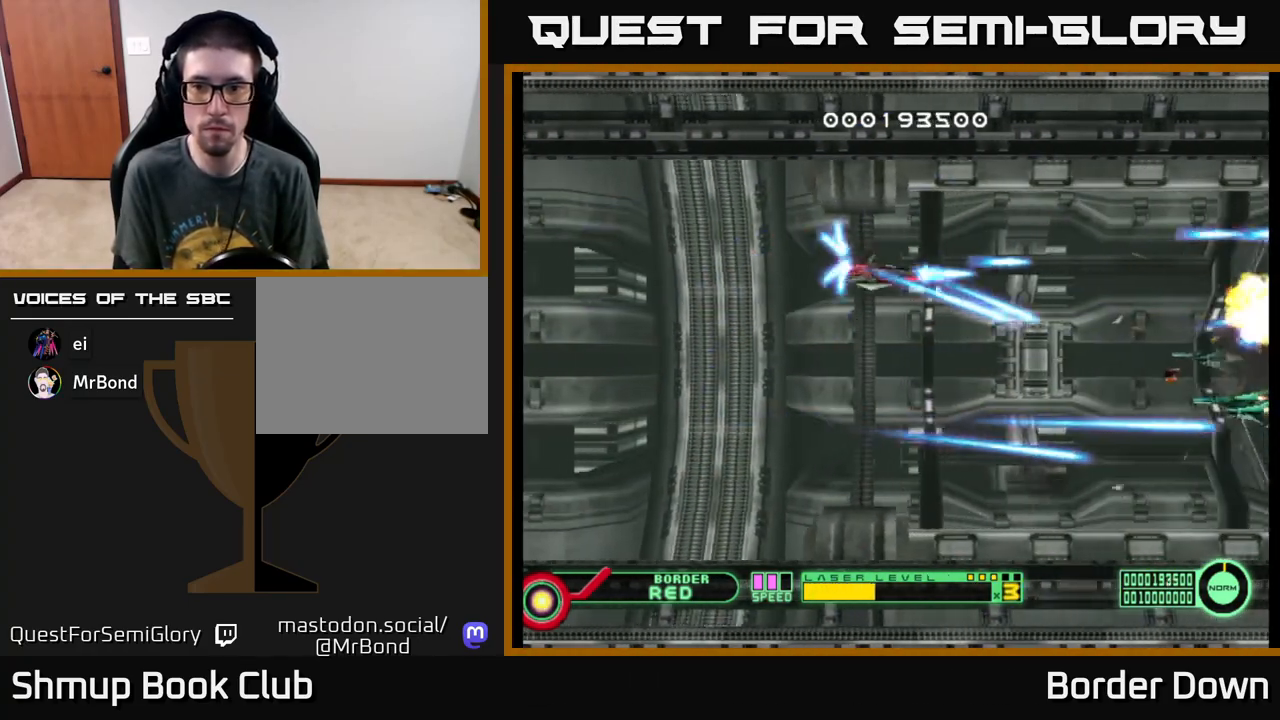
{"buttons": ["A"], "left_stick": "center", "events": [[33, "DPAD_DOWN", "up"], [100, "A", "down"], [167, "A", "up"], [167, "DPAD_DOWN", "down"], [267, "A", "down"], [333, "A", "up"], [450, "A", "down"], [467, "DPAD_DOWN", "up"], [483, "DPAD_RIGHT", "up"]]}
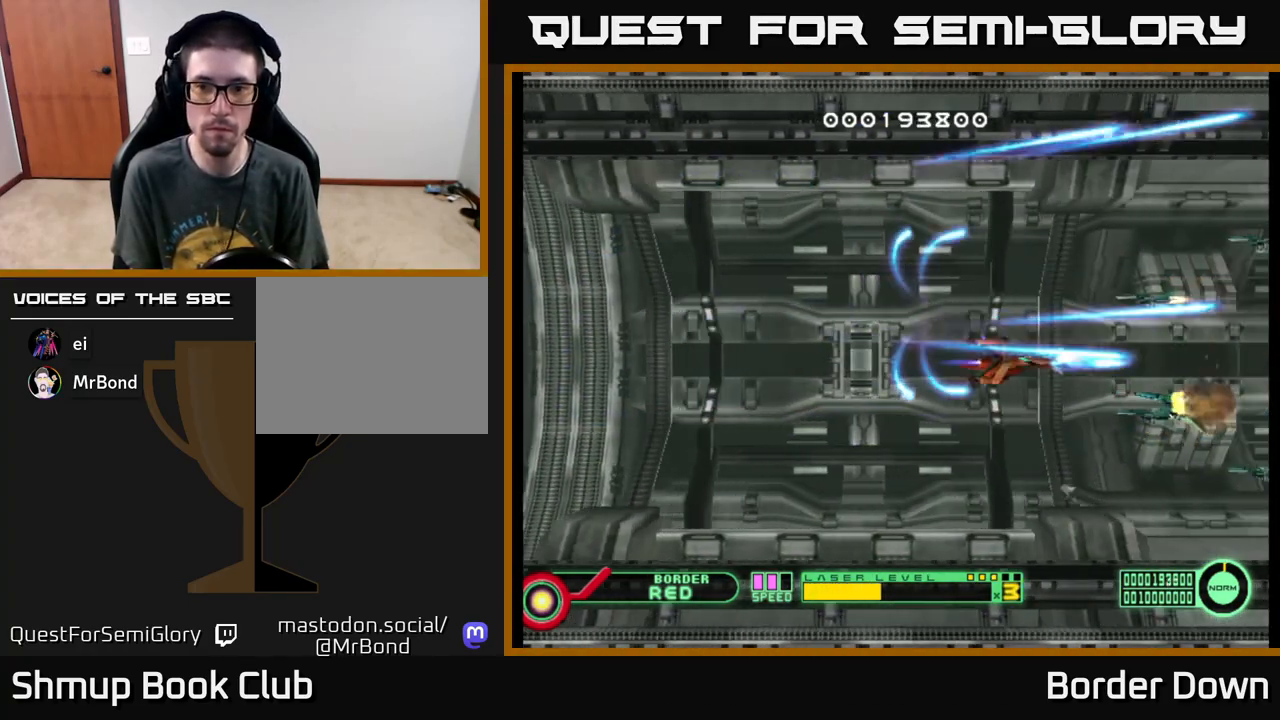
{"buttons": ["A", "DPAD_LEFT"], "left_stick": "center", "events": [[17, "DPAD_LEFT", "down"], [33, "A", "up"], [33, "DPAD_UP", "down"], [50, "DPAD_UP", "up"], [133, "A", "down"], [150, "DPAD_UP", "down"], [167, "A", "up"], [300, "A", "down"], [350, "A", "up"], [450, "A", "down"], [483, "DPAD_UP", "up"]]}
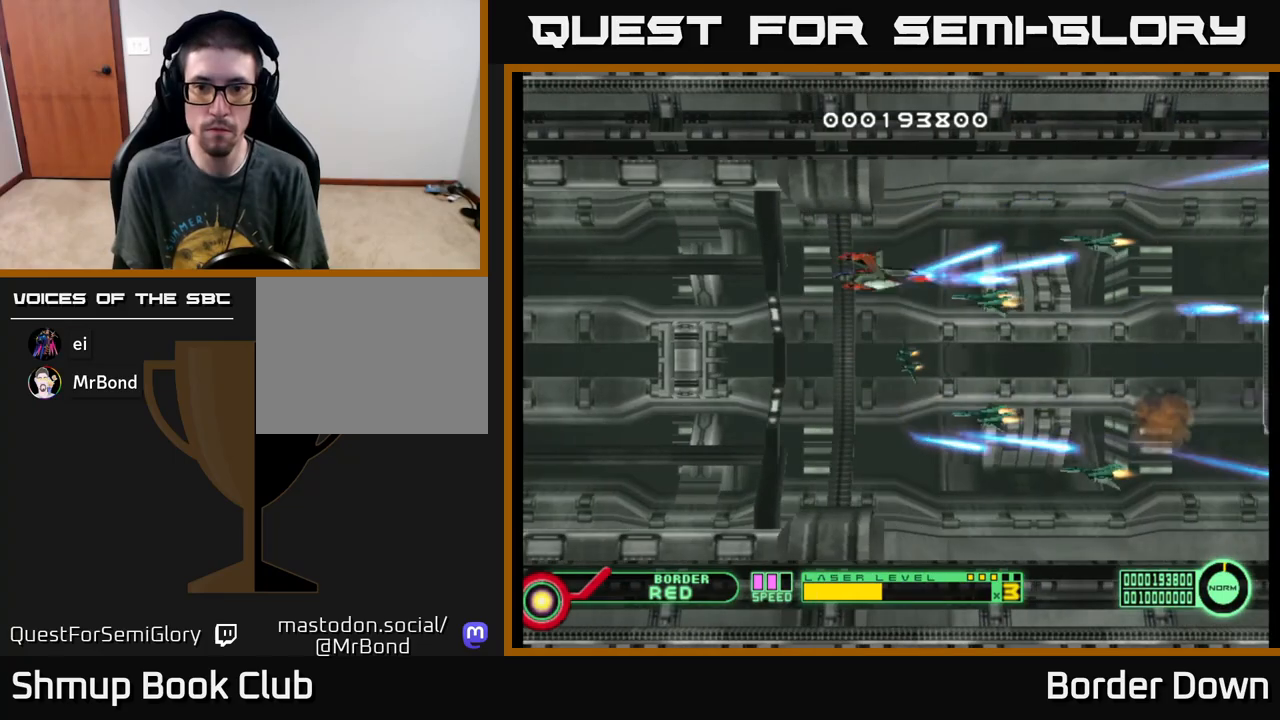
{"buttons": ["DPAD_DOWN"], "left_stick": "center", "events": [[17, "A", "up"], [50, "DPAD_DOWN", "down"], [50, "DPAD_LEFT", "up"], [100, "DPAD_LEFT", "down"], [133, "A", "down"], [183, "A", "up"], [183, "DPAD_DOWN", "up"], [283, "A", "down"], [333, "A", "up"], [400, "DPAD_LEFT", "up"], [417, "DPAD_DOWN", "down"], [450, "A", "down"], [483, "A", "up"]]}
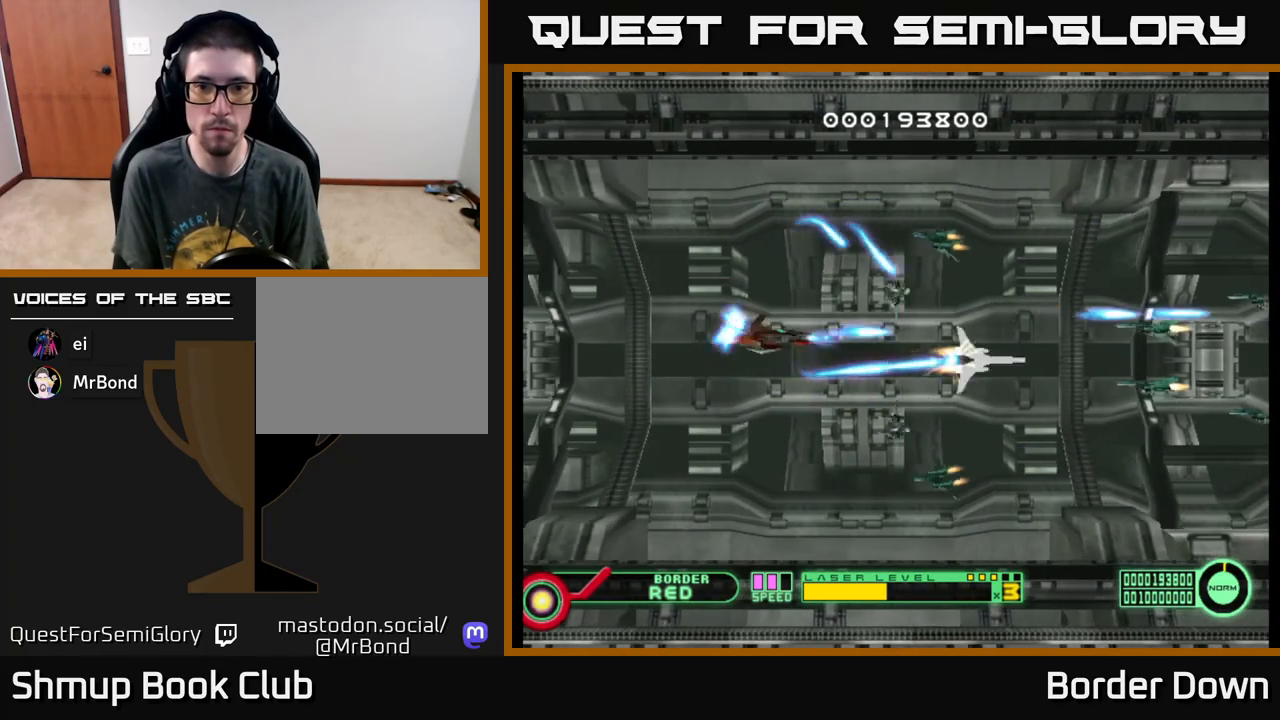
{"buttons": ["DPAD_UP"], "left_stick": "center"}
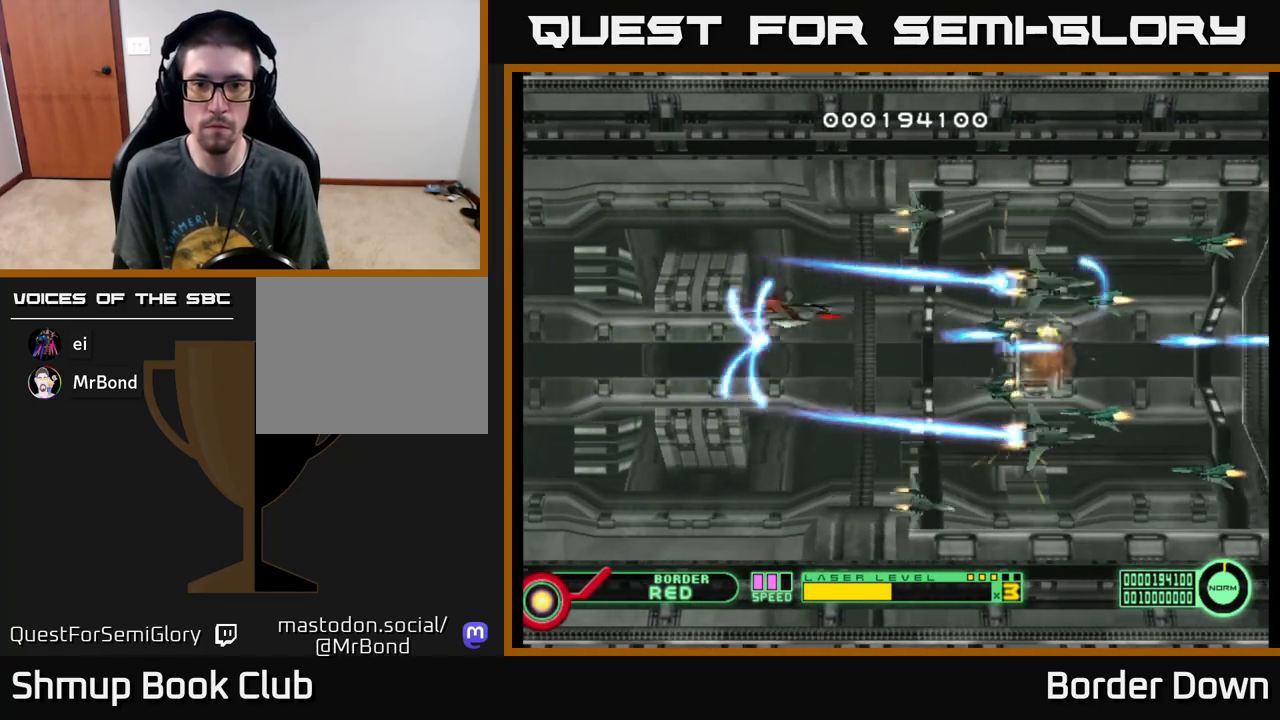
{"buttons": ["A"], "left_stick": "center"}
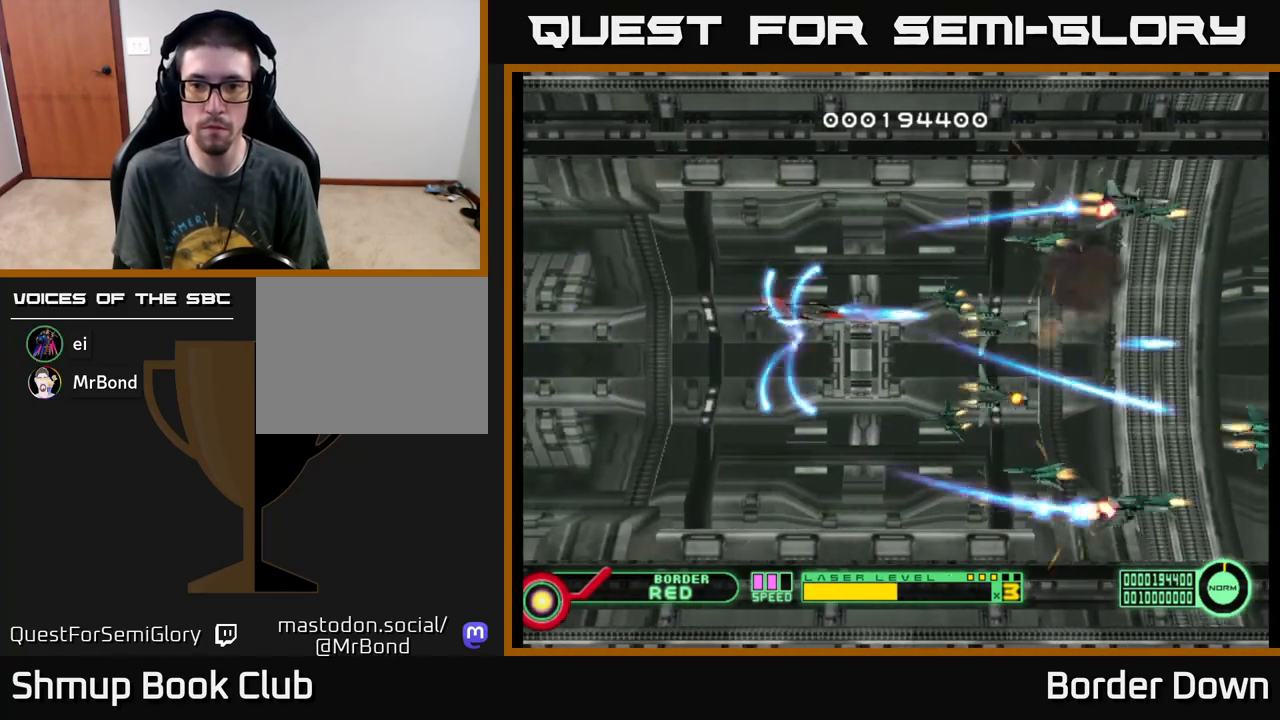
{"buttons": ["DPAD_DOWN"], "left_stick": "center", "events": [[33, "A", "up"], [33, "DPAD_UP", "down"], [117, "A", "down"], [183, "A", "up"], [183, "DPAD_RIGHT", "down"], [217, "DPAD_UP", "up"], [250, "A", "down"], [267, "DPAD_DOWN", "down"], [300, "DPAD_RIGHT", "up"], [333, "A", "up"], [467, "A", "down"], [483, "A", "up"]]}
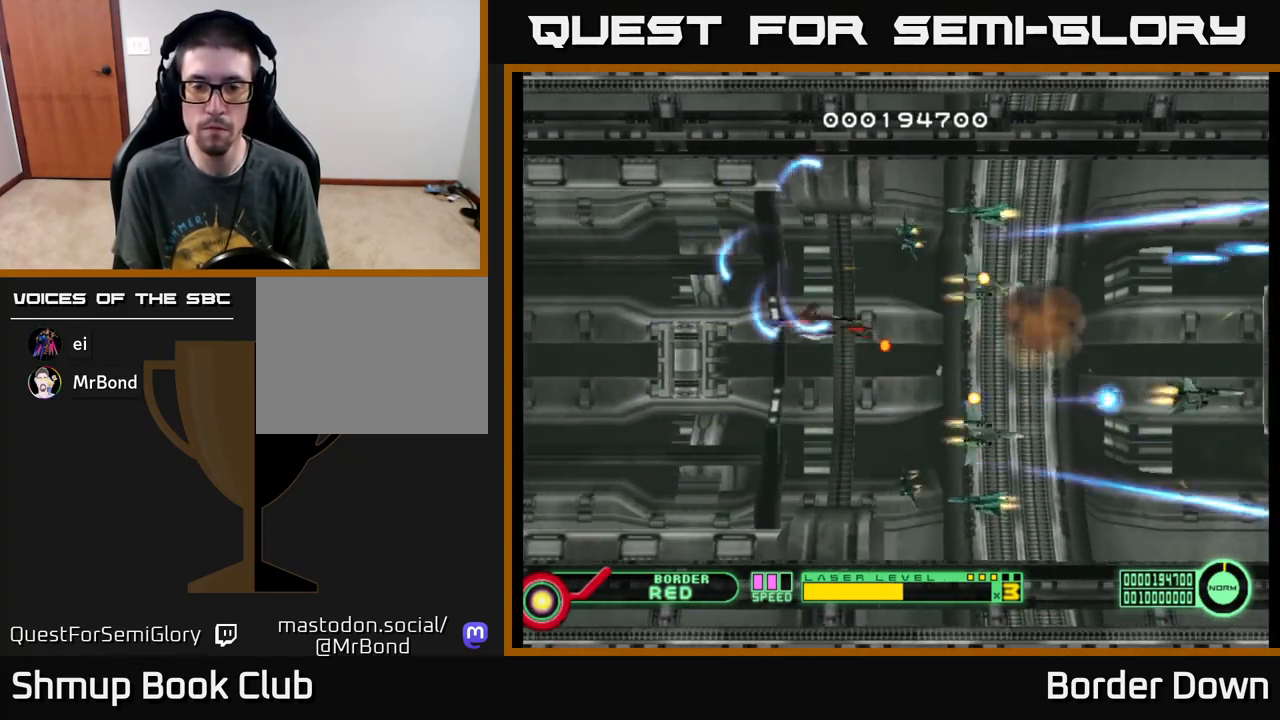
{"buttons": ["DPAD_DOWN"], "left_stick": "center", "events": [[17, "DPAD_LEFT", "down"], [50, "DPAD_DOWN", "up"], [83, "A", "down"], [150, "A", "up"], [283, "A", "down"], [283, "DPAD_DOWN", "down"], [300, "A", "up"], [350, "DPAD_LEFT", "up"], [400, "A", "down"], [467, "A", "up"]]}
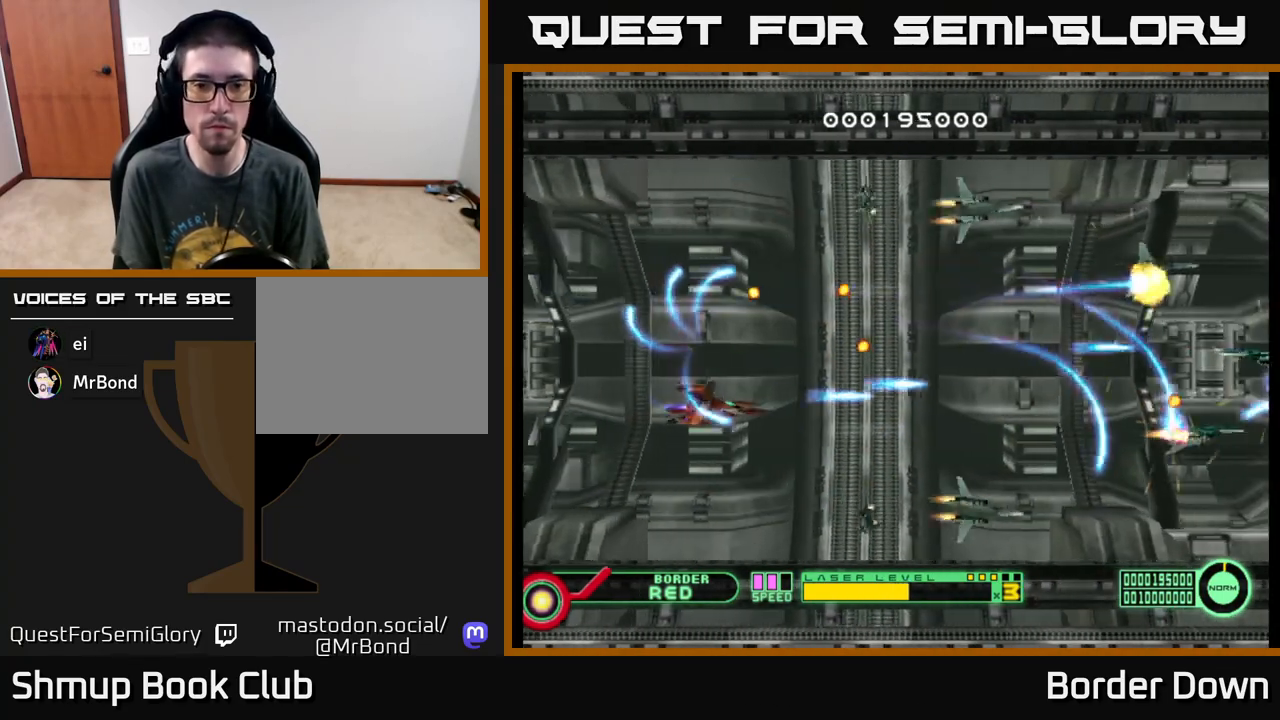
{"buttons": ["DPAD_UP"], "left_stick": "center"}